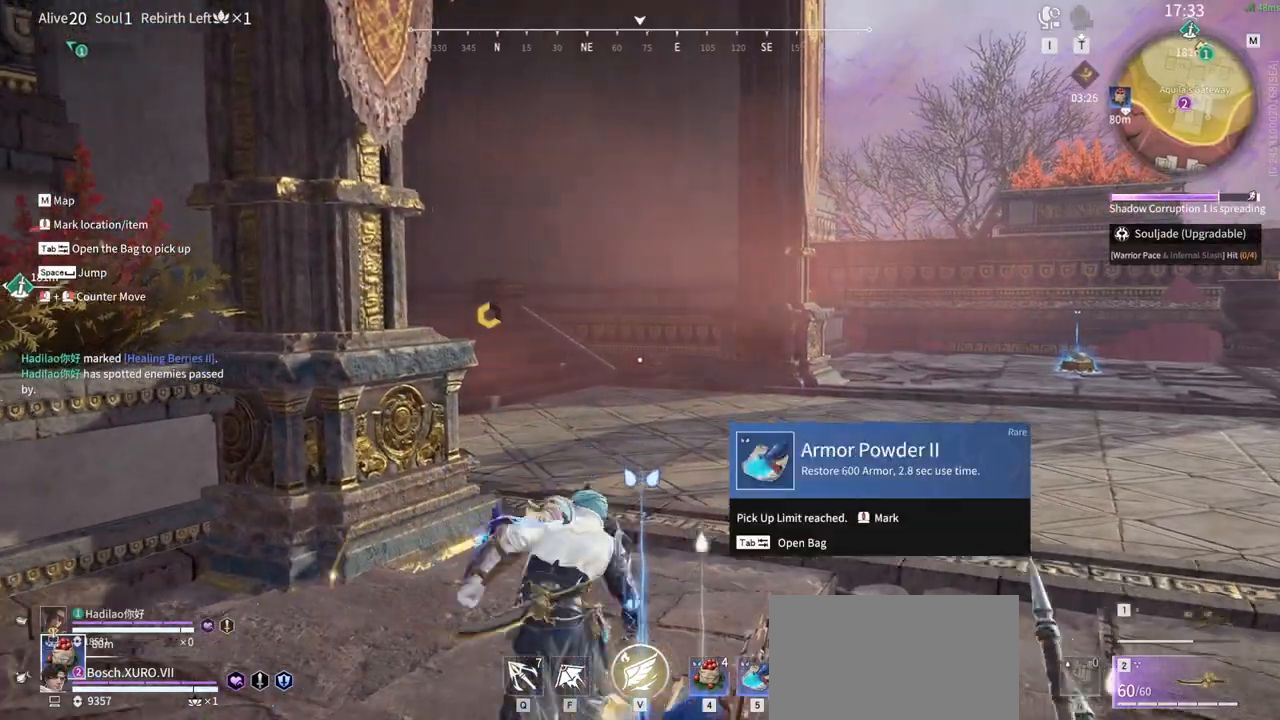
Gameplay with keyboard and mouse; each line is a JSON object with the keys and mouse buttons held at the frame after it. "events" lists presses ("down") and releases ("up") of "1", "2", "3", "4", "5", "a", "alt", "b", "c", "ctrl", "d", "e", "f", "g", "q", "r", "s", "shift", "space", "t", "tab", "tilde", "v", "w", "x", "z", "mouse_left", "mouse_wheel", "mouse_right", "mouse_mb4" and "mouse_mb5" between this image and that frame as [ms after this image, input, new state], when the widget could be followed in between. "mouse_left", "mouse_wheel", "mouse_right", "mouse_mb4", "mouse_mb5" = the "left", "wheel", "right", "mb4", "mb5" buttons of the "mouse" list. No other keys are recorded. "wheel" means that the mouse wheel is clicked or scrolled. Mouse movement is not recorded.
{"keys": ["w"], "mouse": [], "events": [[150, "mouse_left", "down"], [150, "shift", "up"], [350, "mouse_left", "up"]]}
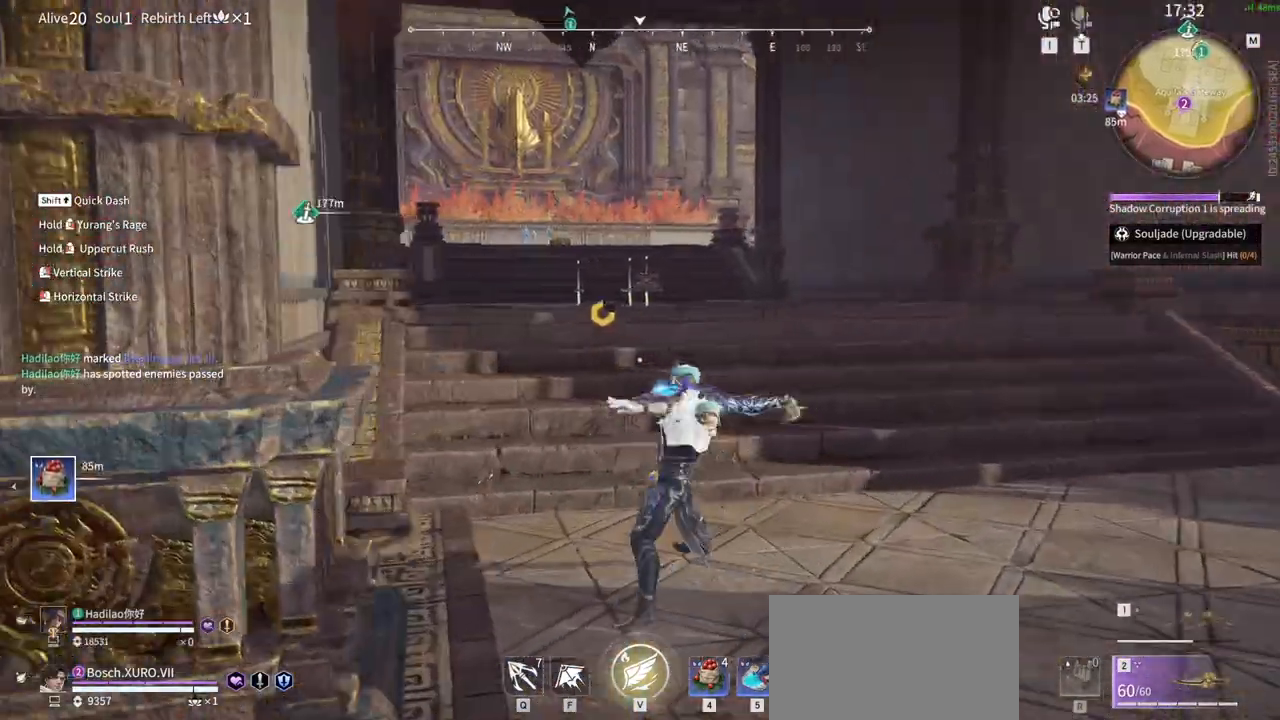
{"keys": ["shift", "w"], "mouse": []}
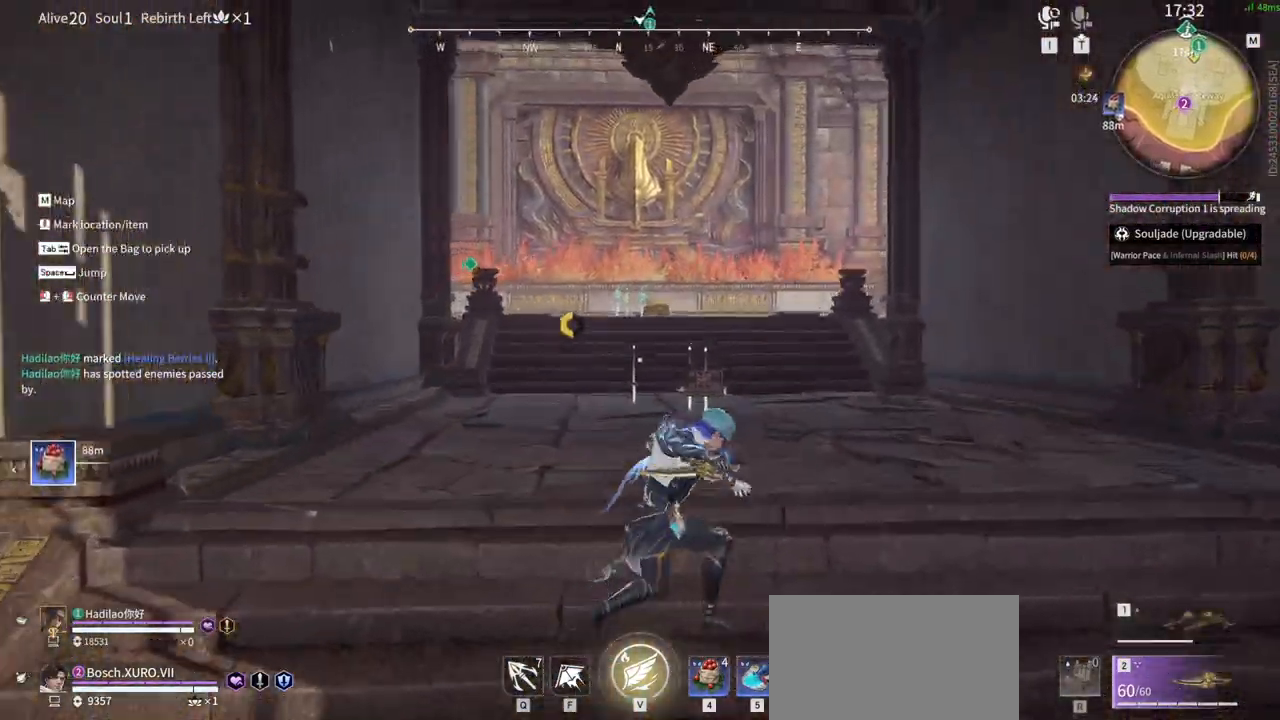
{"keys": ["w"], "mouse": ["right"], "events": [[183, "mouse_right", "down"], [183, "shift", "up"]]}
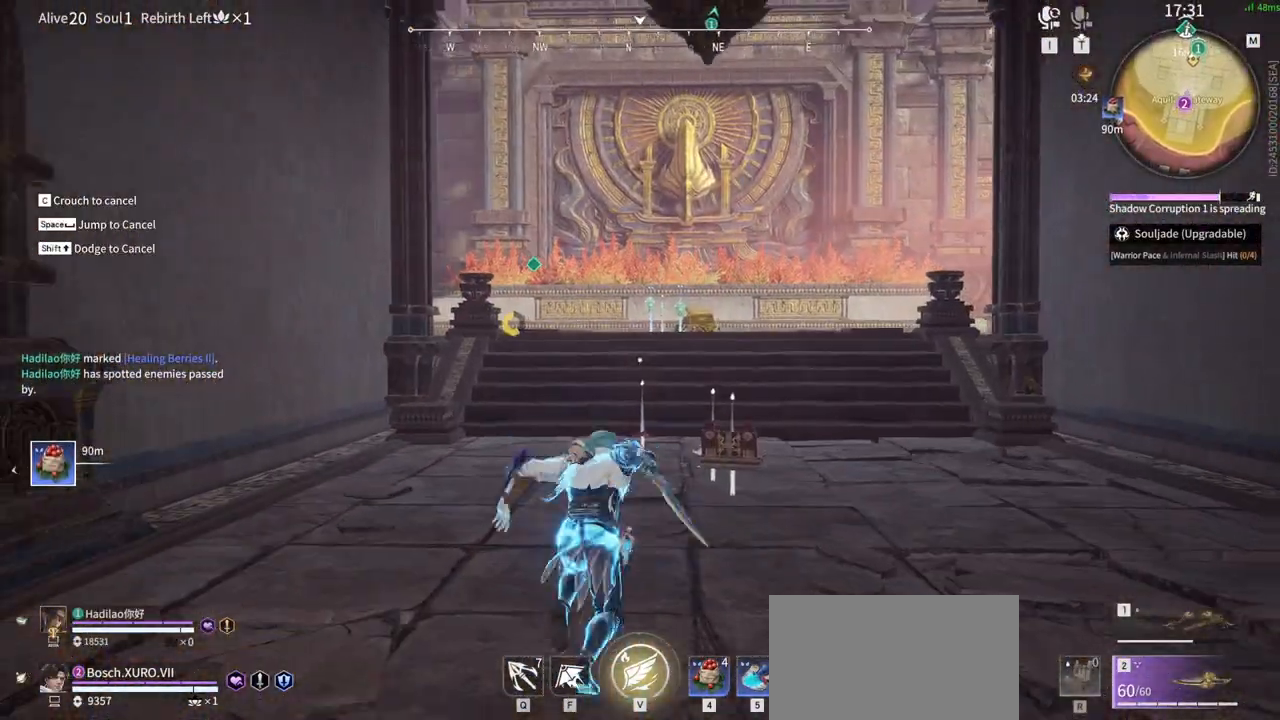
{"keys": ["shift", "w"], "mouse": ["right"], "events": [[250, "shift", "down"]]}
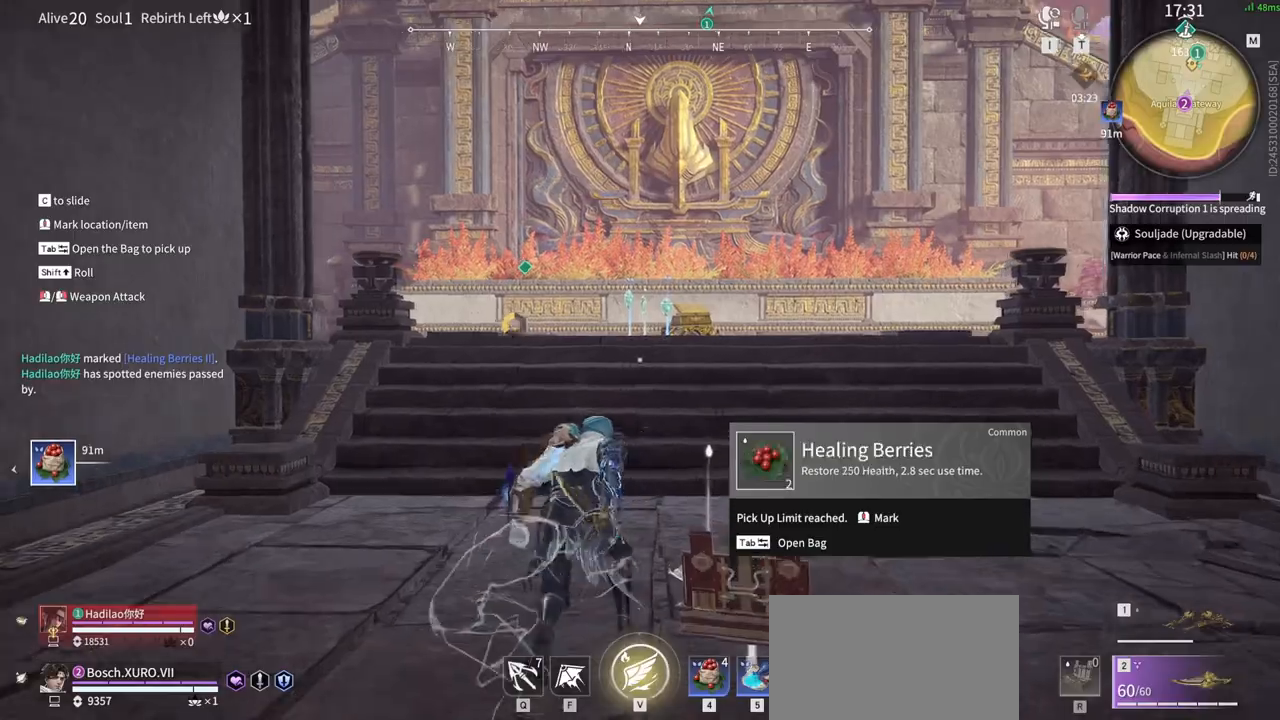
{"keys": ["w"], "mouse": [], "events": [[33, "mouse_right", "up"], [33, "shift", "up"]]}
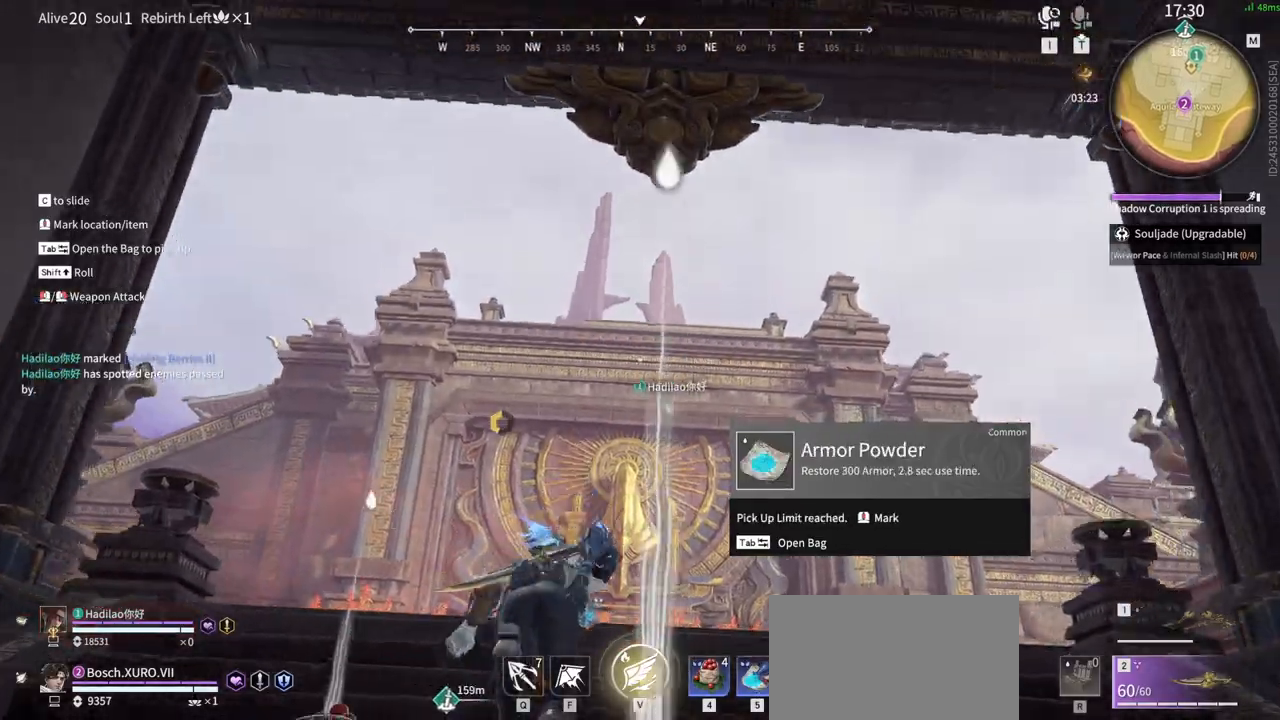
{"keys": ["space", "w"], "mouse": ["left"], "events": [[50, "q", "down"], [50, "space", "down"], [283, "space", "up"], [367, "q", "up"], [467, "mouse_left", "down"], [467, "space", "down"]]}
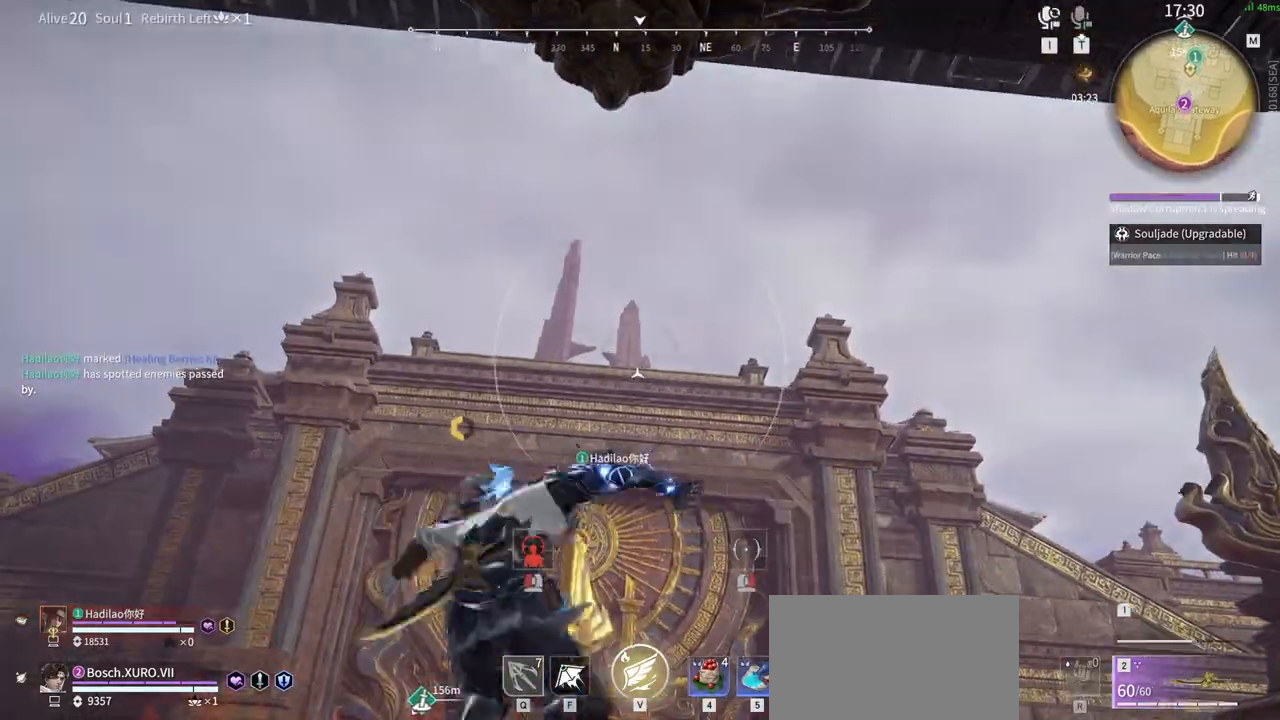
{"keys": ["a", "shift", "w"], "mouse": [], "events": [[150, "space", "up"], [250, "mouse_left", "up"], [383, "a", "down"], [433, "shift", "down"]]}